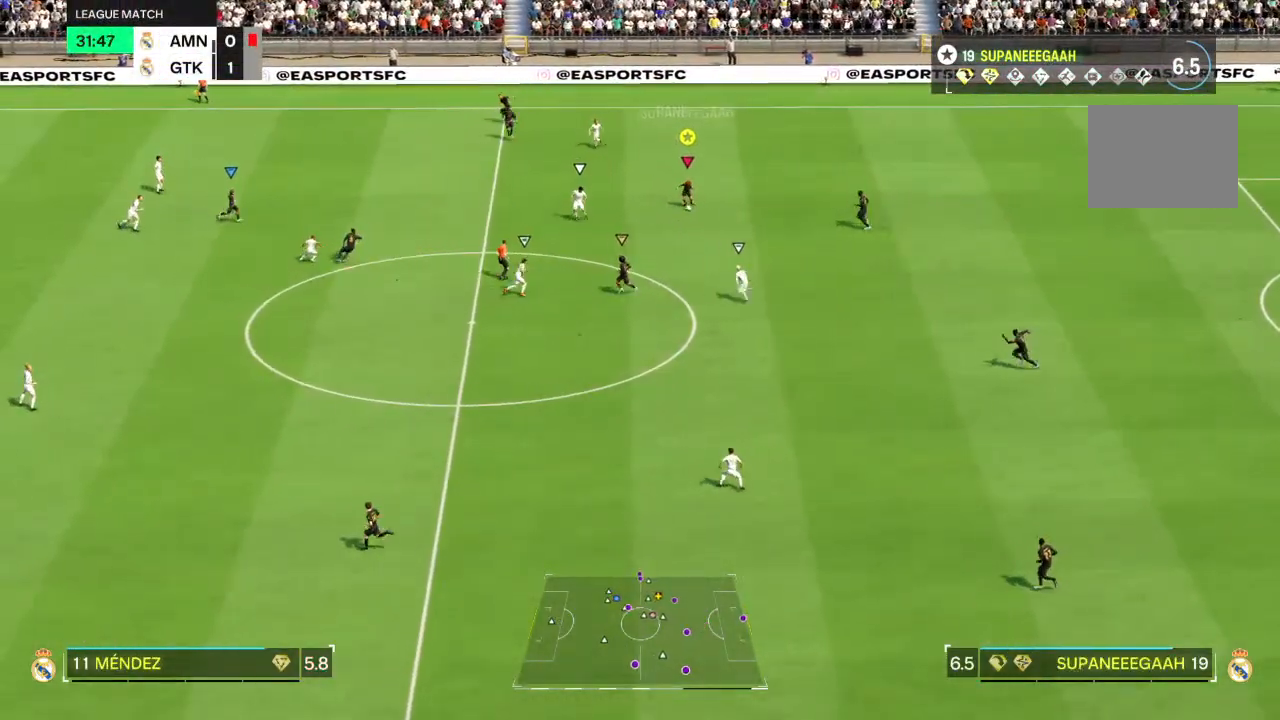
Gameplay with a controller (PlayStation layout); each line is a JSON object with the inputs held at the frame after it (dt_ms = milliseconds from this image to that frame). "events" lists button and stick changes between this image and that frame as [ms after this image, input, new state], when the widget could be followed in between. Not read: L3 R3.
{"dt_ms": 500, "buttons": [], "left_stick": "center", "right_stick": "center", "events": [[100, "left_stick", "up-left"], [433, "left_stick", "center"]]}
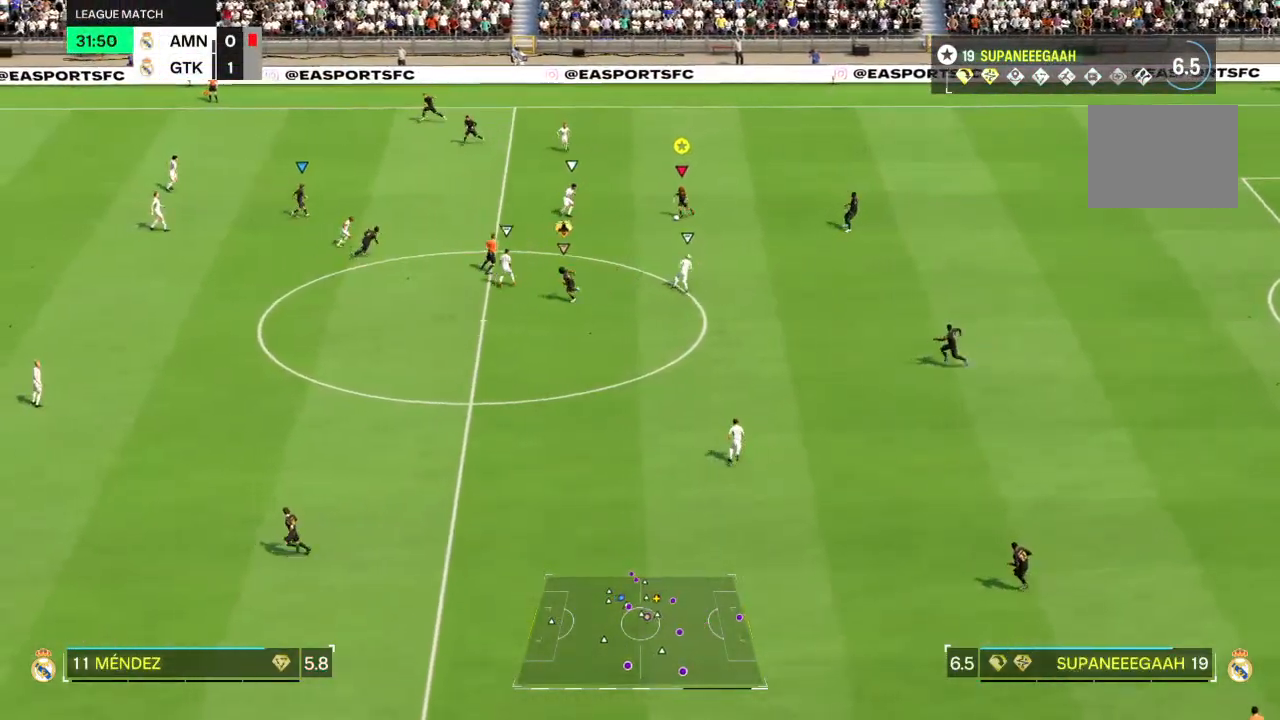
{"dt_ms": 500, "buttons": [], "left_stick": "left", "right_stick": "center", "events": [[317, "R1", "down"], [333, "left_stick", "right"], [417, "left_stick", "down"], [450, "R1", "up"], [483, "left_stick", "left"]]}
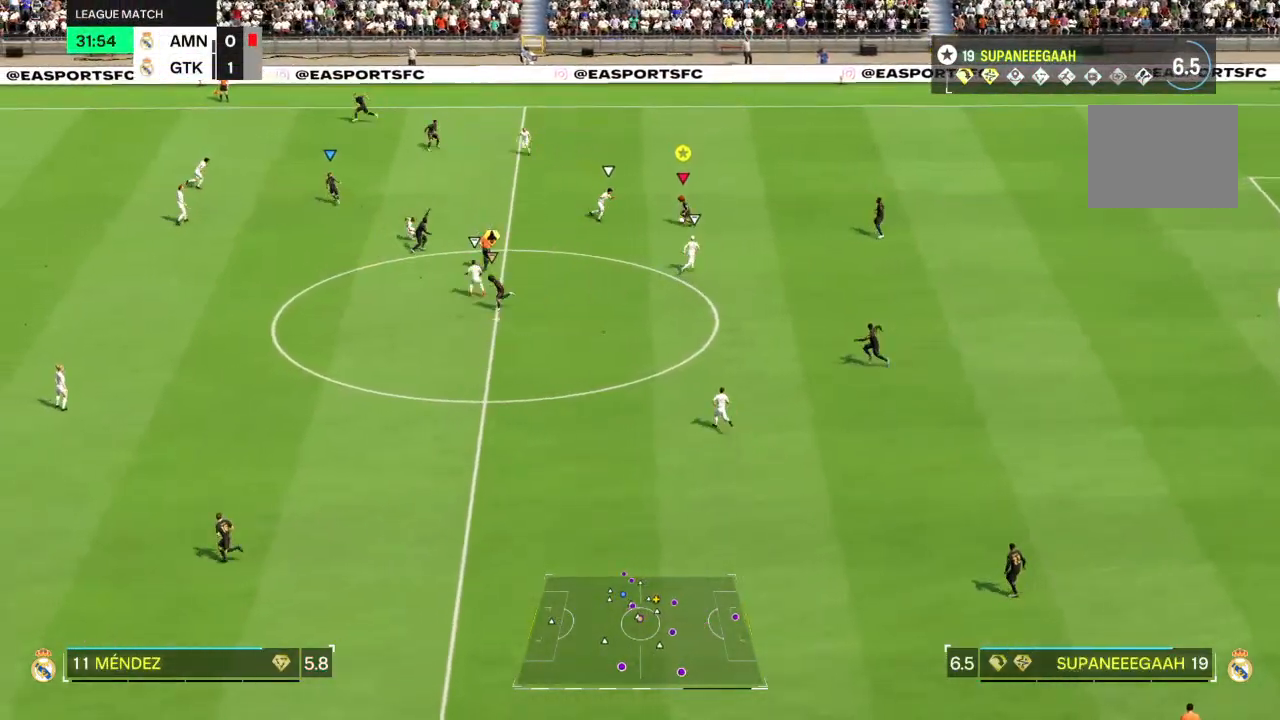
{"dt_ms": 500, "buttons": [], "left_stick": "up", "right_stick": "center", "events": [[50, "left_stick", "up"]]}
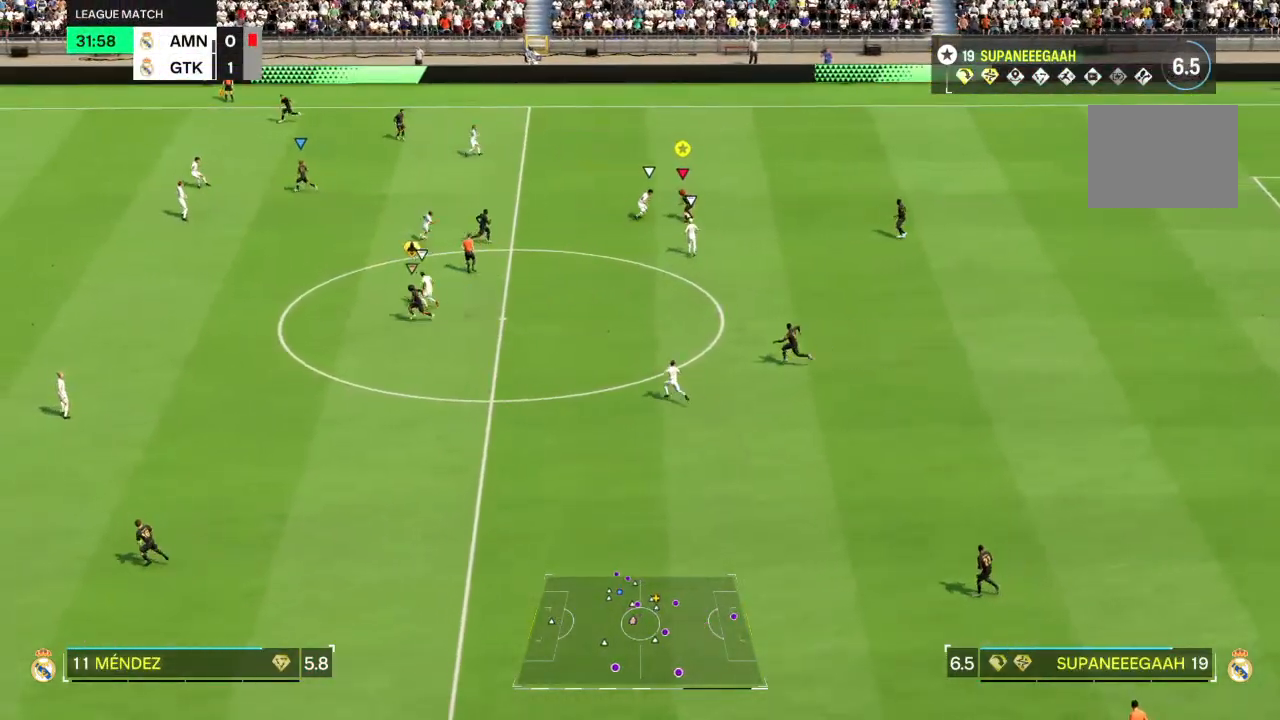
{"dt_ms": 500, "buttons": [], "left_stick": "down-right", "right_stick": "center", "events": [[217, "left_stick", "right"], [383, "left_stick", "down-right"]]}
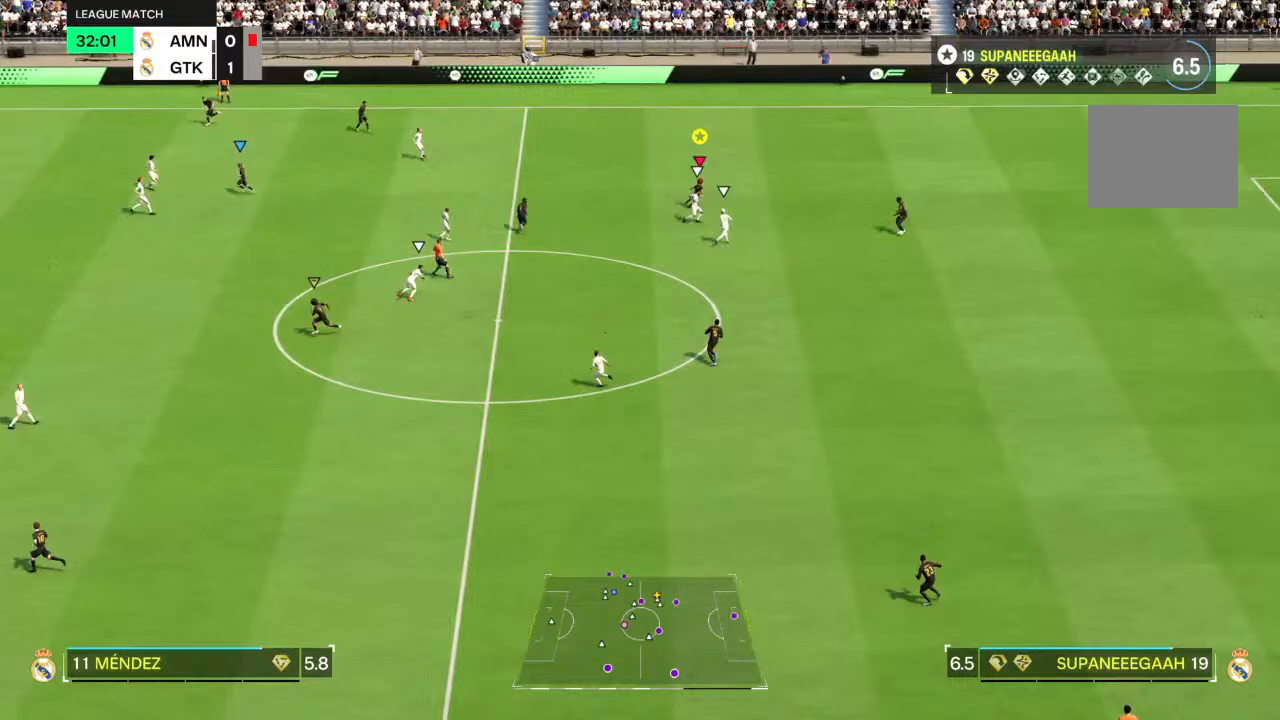
{"dt_ms": 500, "buttons": [], "left_stick": "up-right", "right_stick": "center", "events": [[67, "left_stick", "up-right"]]}
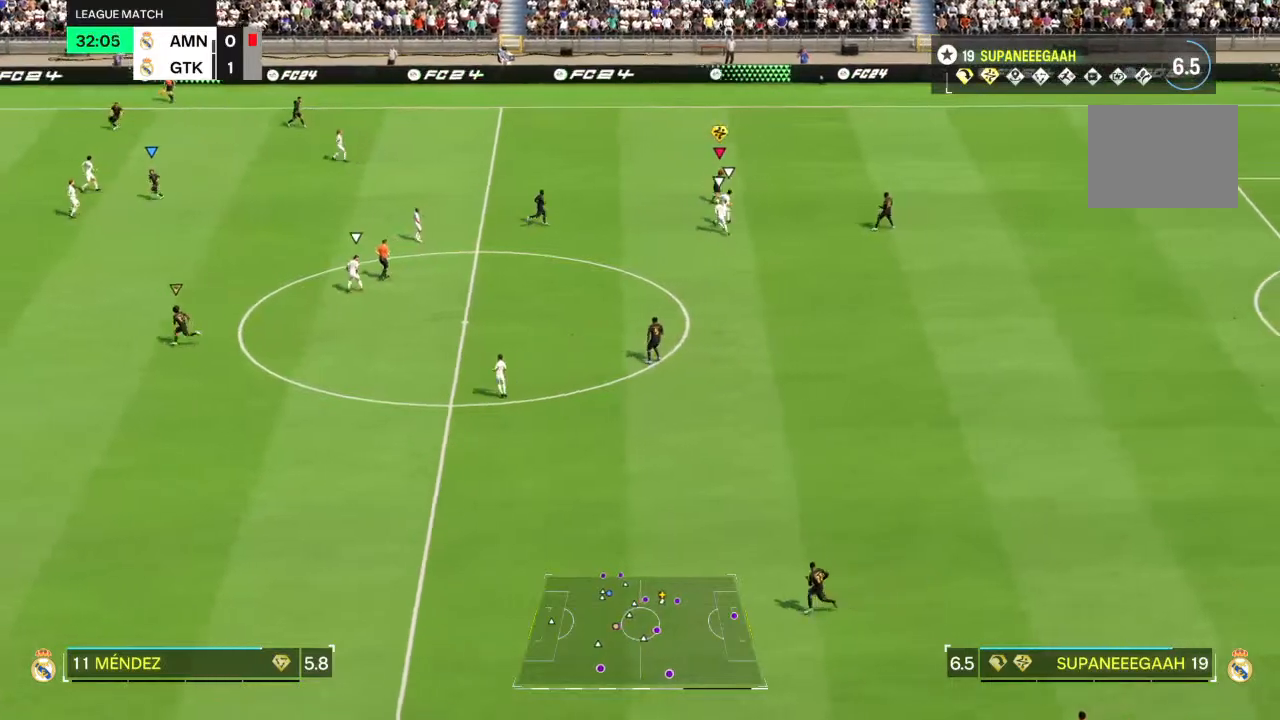
{"dt_ms": 500, "buttons": [], "left_stick": "center", "right_stick": "center", "events": [[33, "left_stick", "center"], [83, "right_stick", "up-right"], [217, "right_stick", "center"], [267, "right_stick", "down-left"], [383, "right_stick", "center"]]}
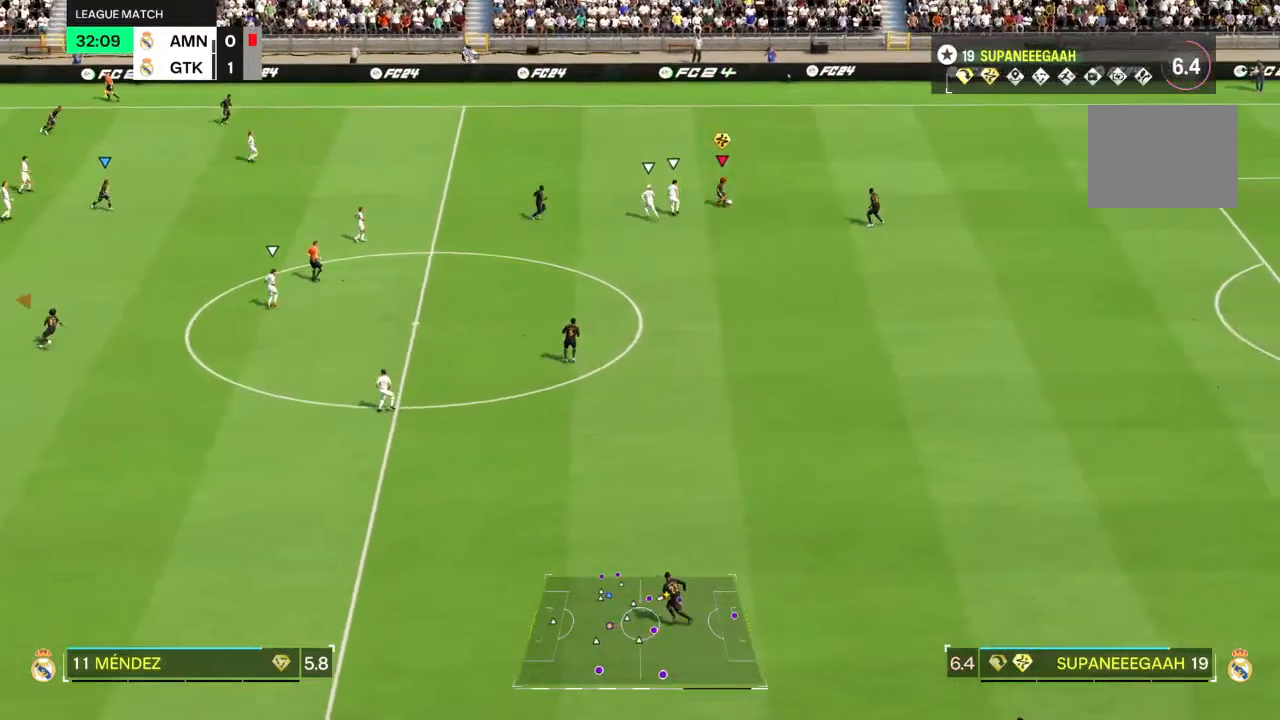
{"dt_ms": 500, "buttons": [], "left_stick": "center", "right_stick": "center", "events": [[433, "left_stick", "up-right"], [500, "left_stick", "center"]]}
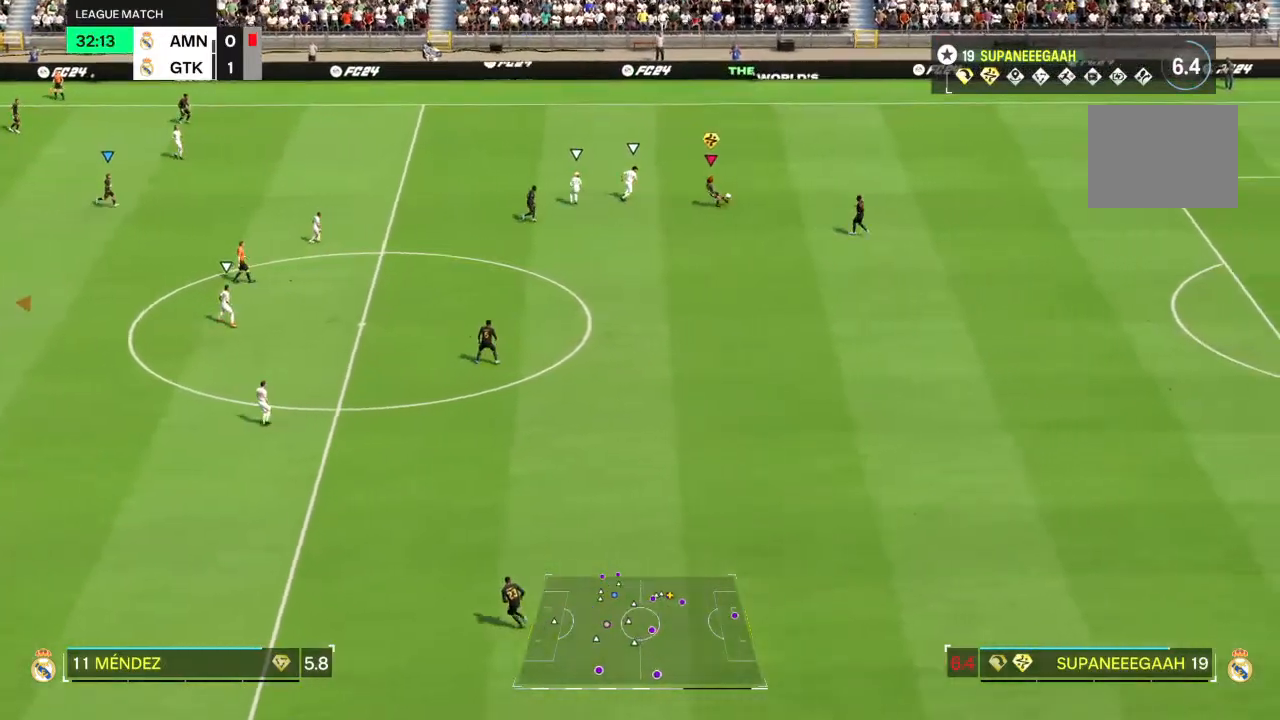
{"dt_ms": 500, "buttons": [], "left_stick": "left", "right_stick": "center", "events": [[417, "left_stick", "left"]]}
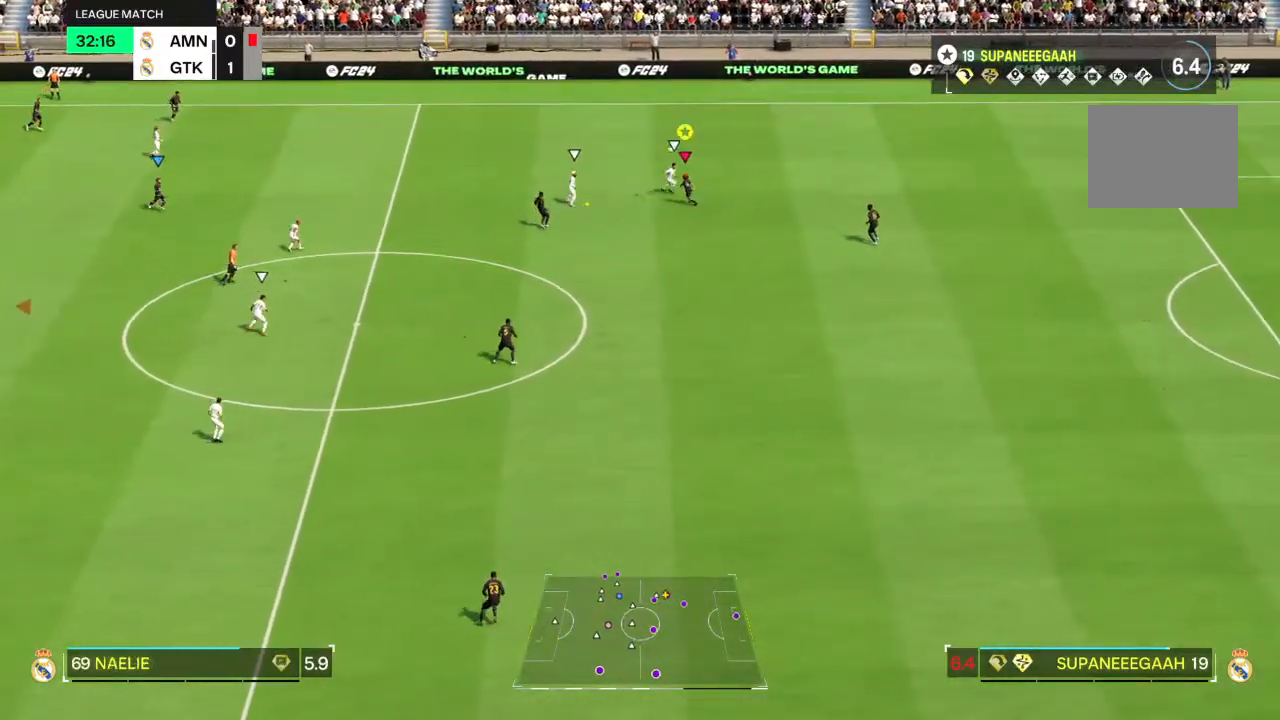
{"dt_ms": 500, "buttons": [], "left_stick": "left", "right_stick": "center", "events": []}
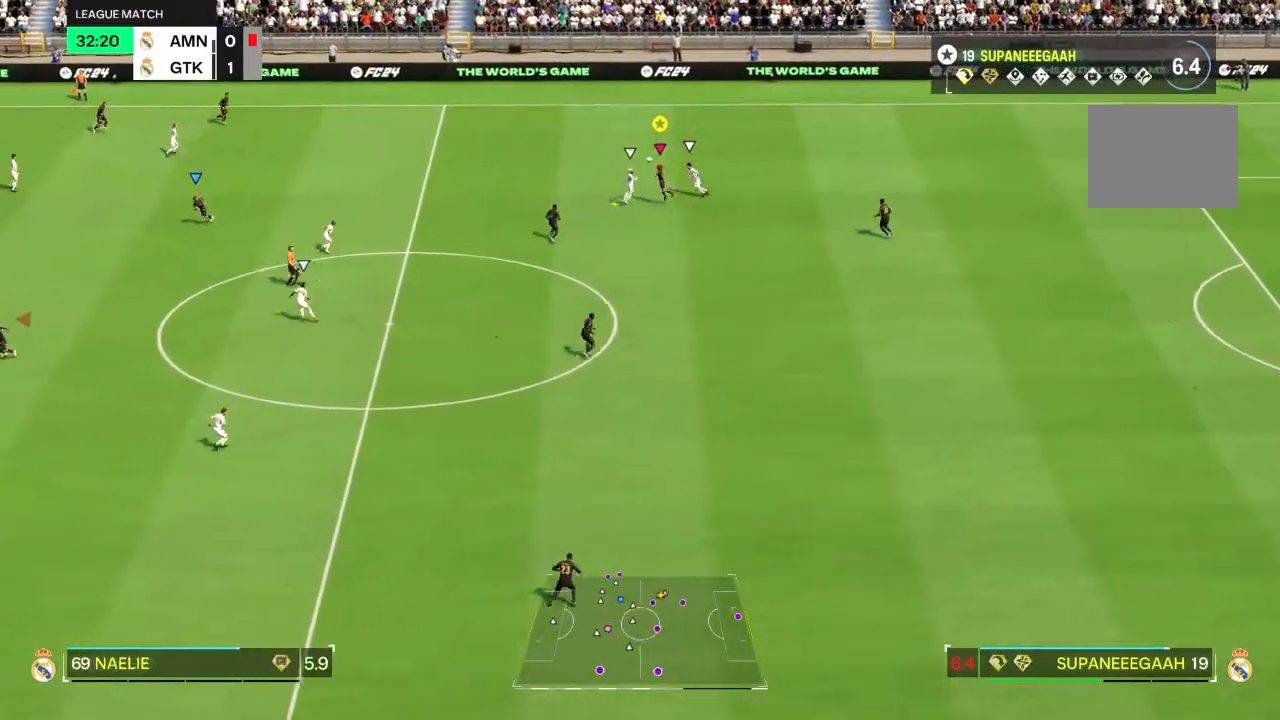
{"dt_ms": 500, "buttons": [], "left_stick": "left", "right_stick": "center", "events": []}
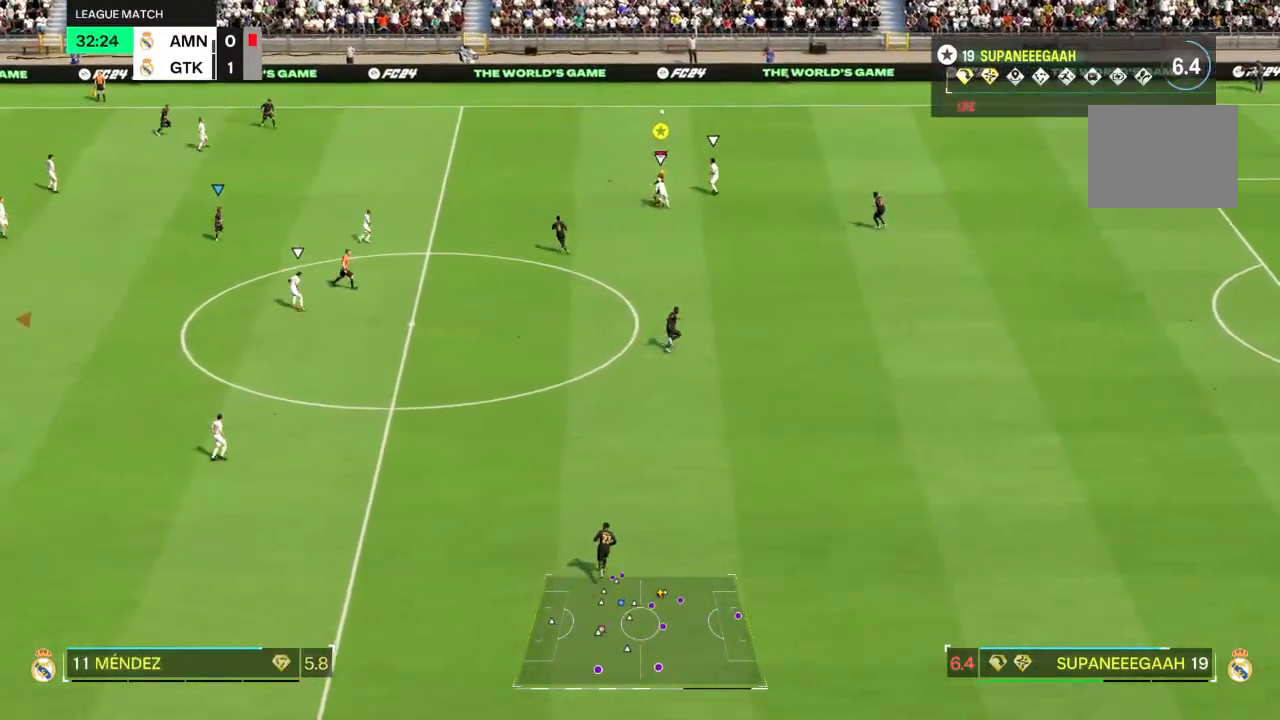
{"dt_ms": 500, "buttons": ["R2"], "left_stick": "up", "right_stick": "center", "events": [[233, "left_stick", "up"], [400, "R2", "down"]]}
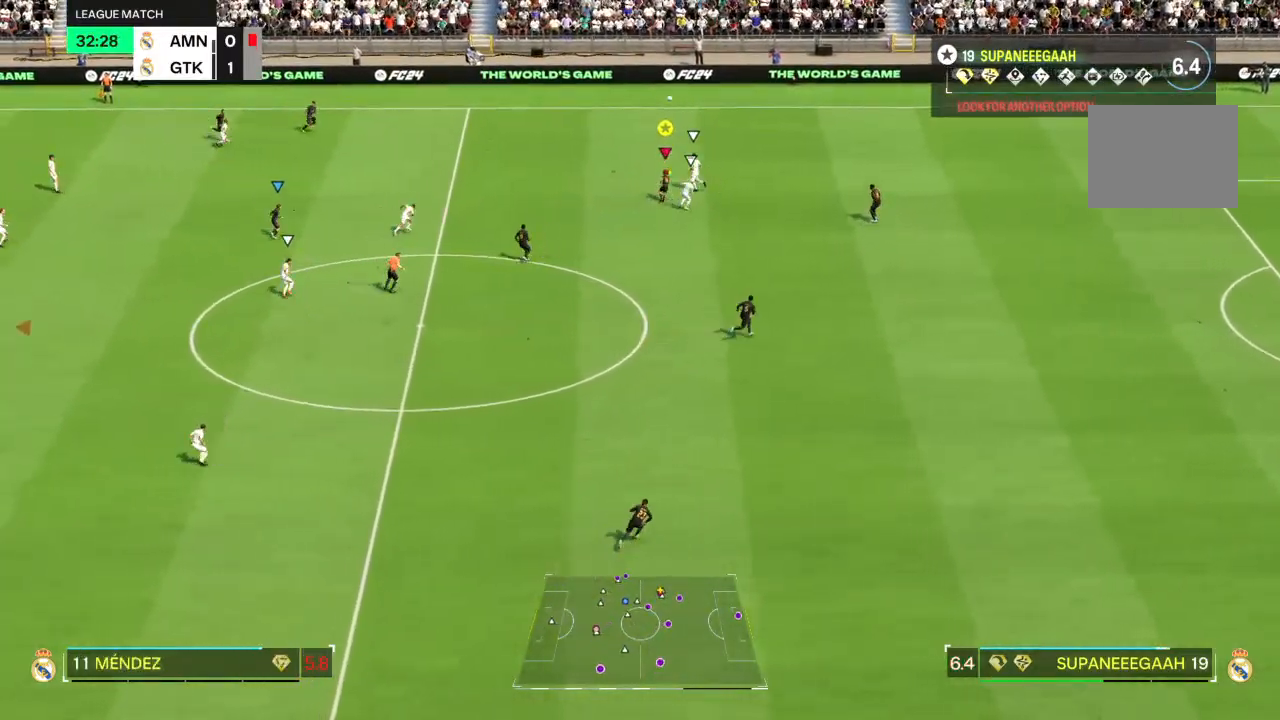
{"dt_ms": 500, "buttons": ["R2"], "left_stick": "up-right", "right_stick": "center", "events": [[167, "left_stick", "up-right"]]}
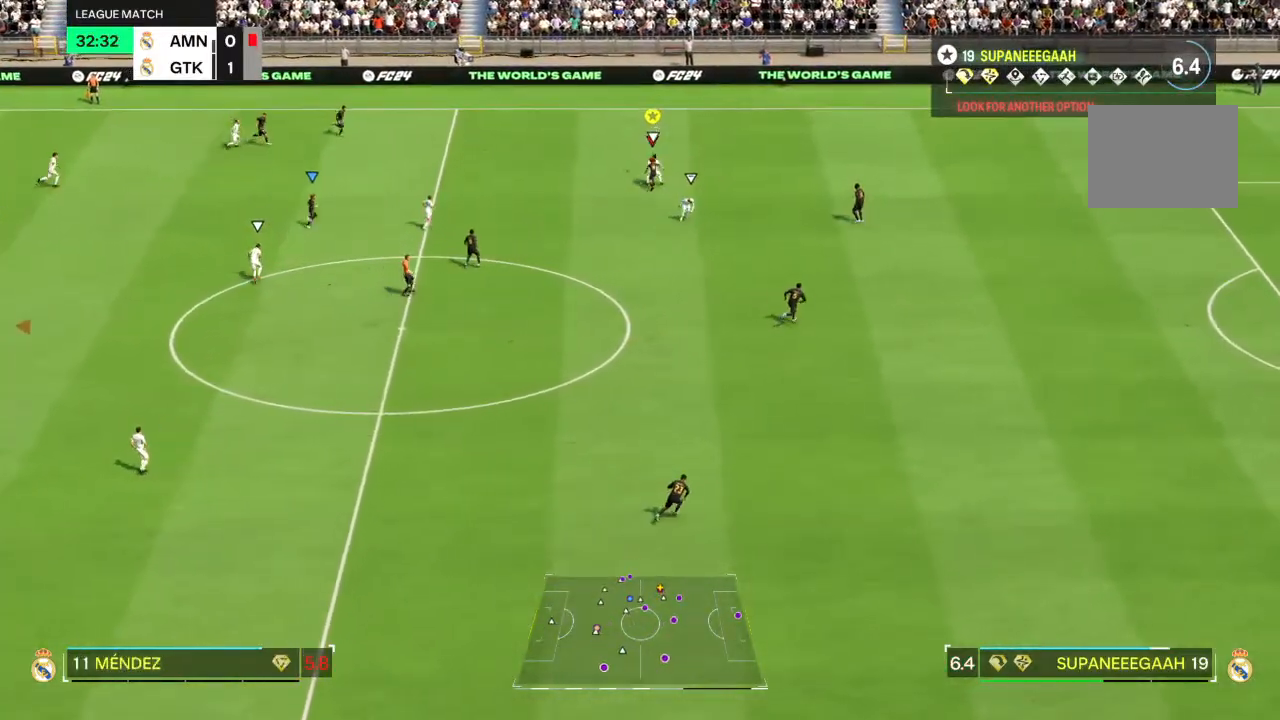
{"dt_ms": 500, "buttons": ["L2", "R1"], "left_stick": "up-right", "right_stick": "center", "events": [[117, "L2", "down"], [117, "R2", "up"], [133, "left_stick", "up"], [233, "left_stick", "up-right"], [500, "R1", "down"]]}
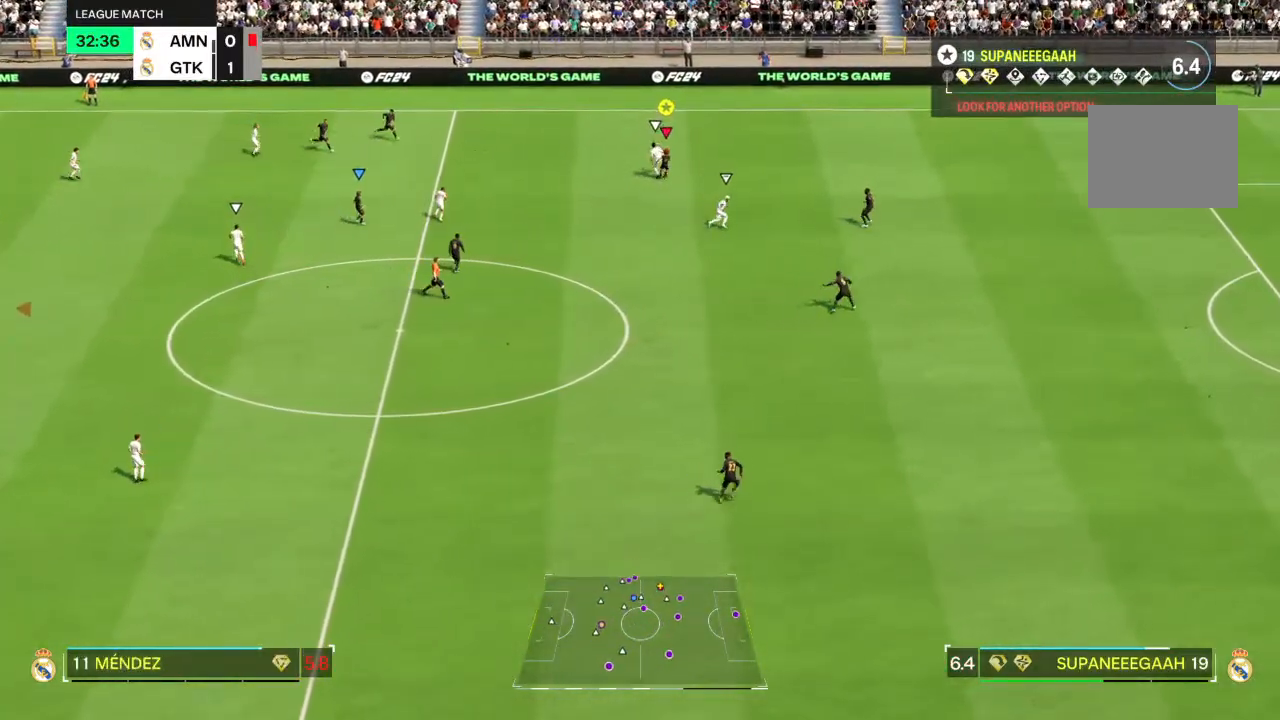
{"dt_ms": 500, "buttons": ["L2", "R2"], "left_stick": "up", "right_stick": "center", "events": [[83, "R1", "up"], [83, "R2", "down"], [350, "left_stick", "up"]]}
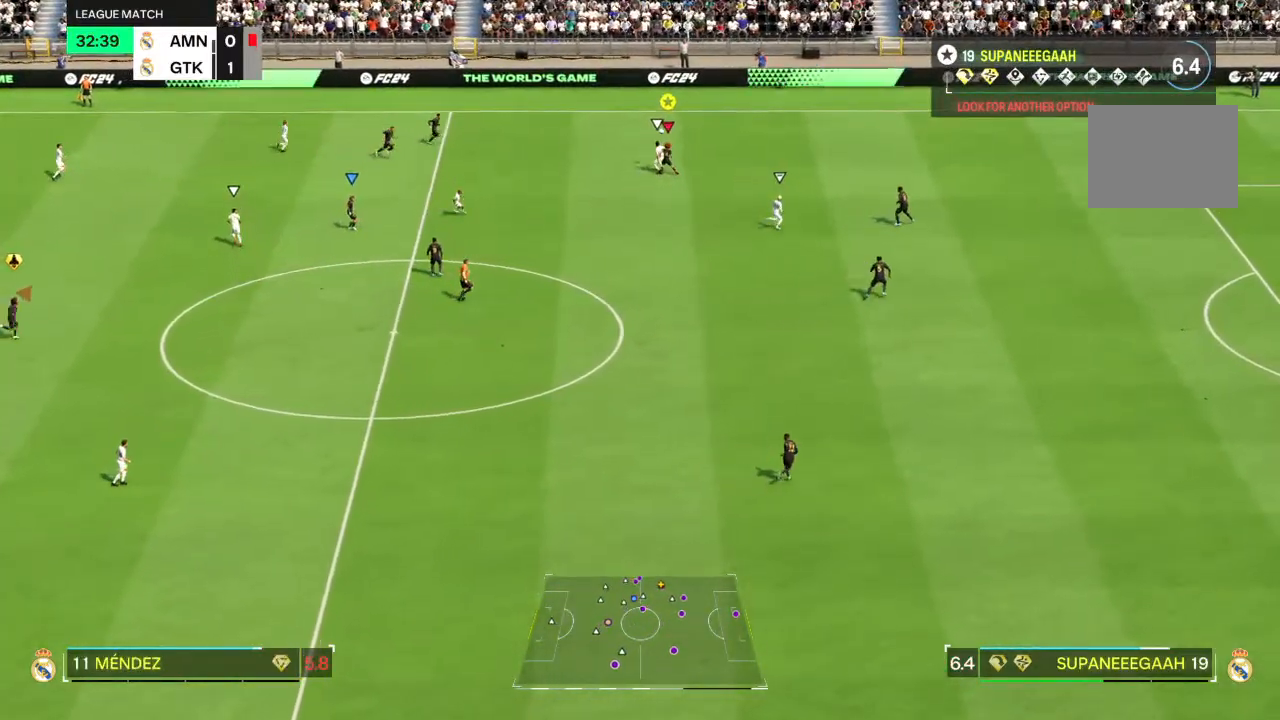
{"dt_ms": 500, "buttons": ["L2"], "left_stick": "up-right", "right_stick": "center", "events": [[50, "left_stick", "up-left"], [183, "left_stick", "left"], [217, "R2", "up"], [383, "left_stick", "up-right"]]}
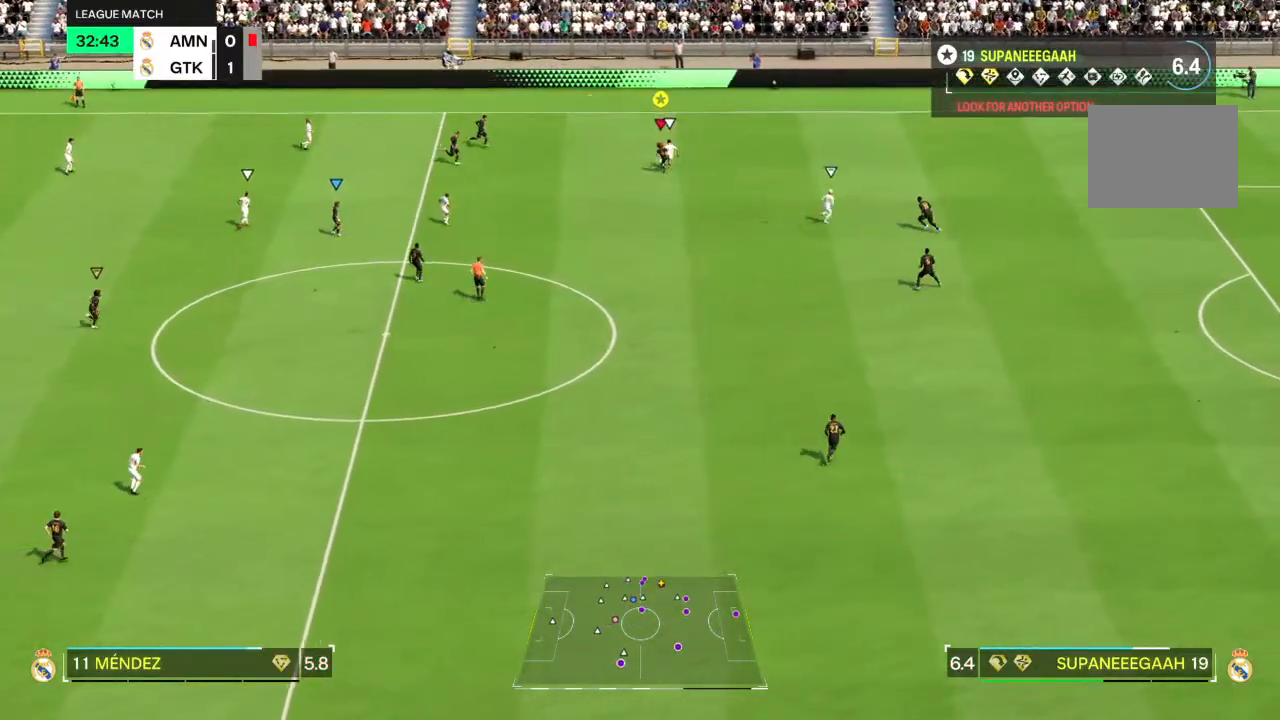
{"dt_ms": 1000, "buttons": ["R2"], "left_stick": "up-right", "right_stick": "center"}
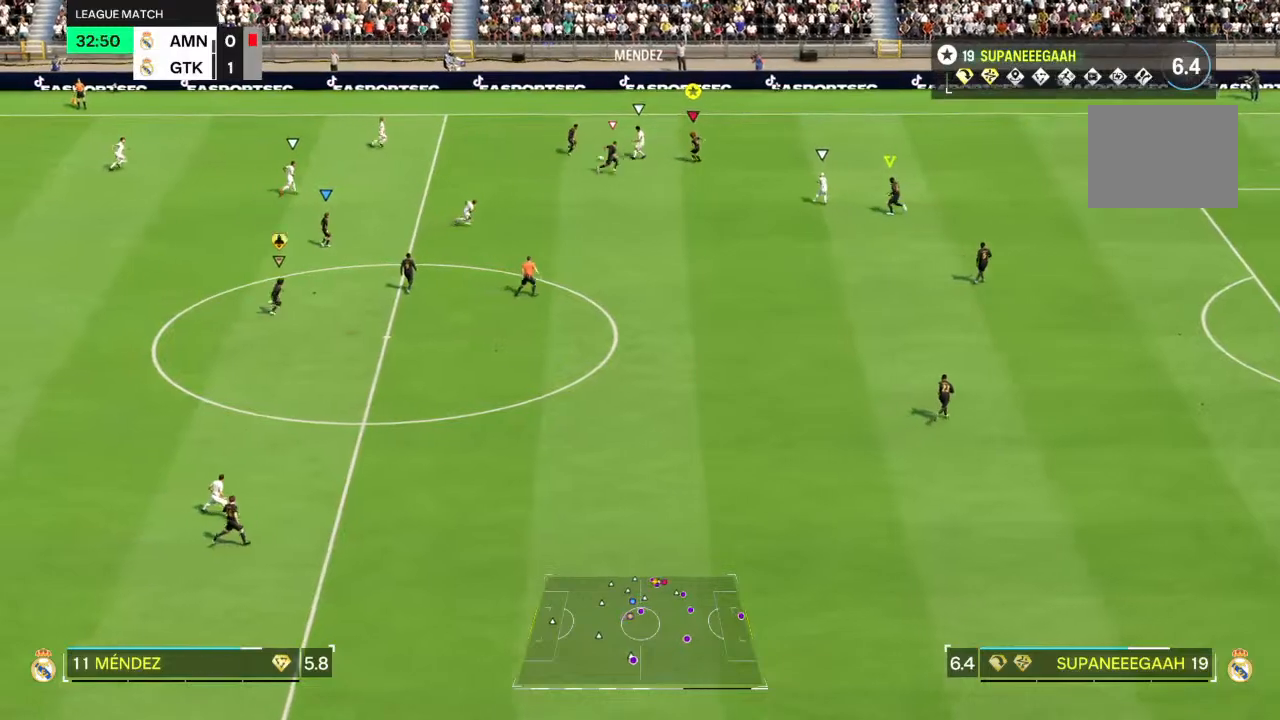
{"dt_ms": 500, "buttons": ["L2"], "left_stick": "down-left", "right_stick": "center", "events": [[67, "left_stick", "up-left"], [100, "L2", "down"], [300, "R1", "down"], [317, "R2", "up"], [367, "R1", "up"], [367, "left_stick", "down-left"]]}